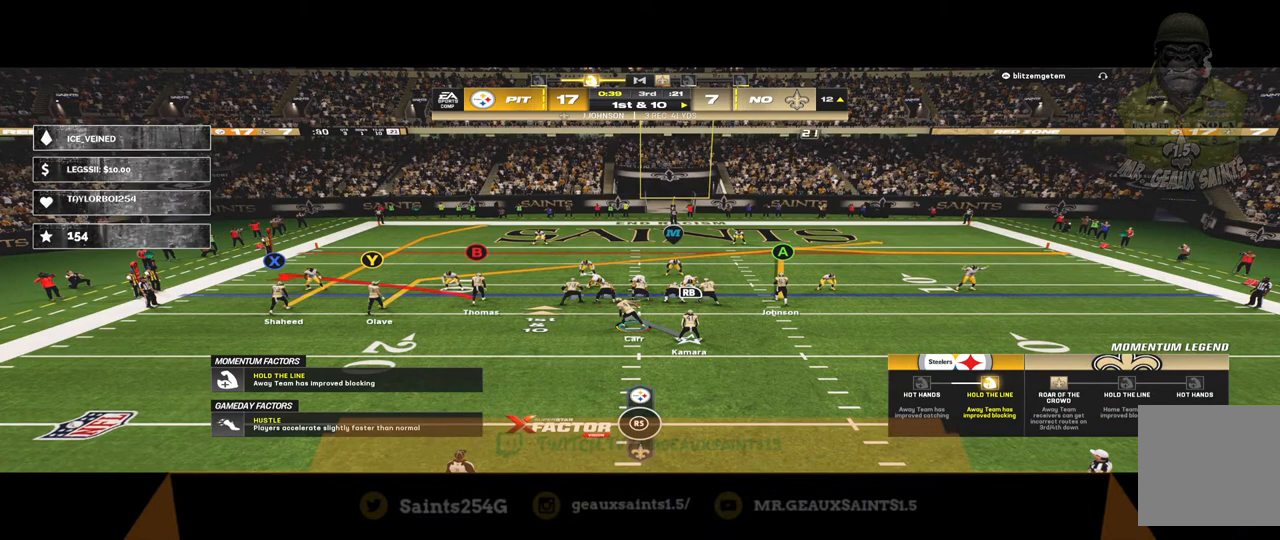
Gameplay with a controller (Xbox layout); each line is a JSON object with the inputs held at the frame after it. "events" lists button and stick changes between this image and that frame as [ms after this image, input, new state], when the widget could be followed in between.
{"buttons": [], "left_stick": "center", "right_stick": "center", "events": [[400, "R2", "up"]]}
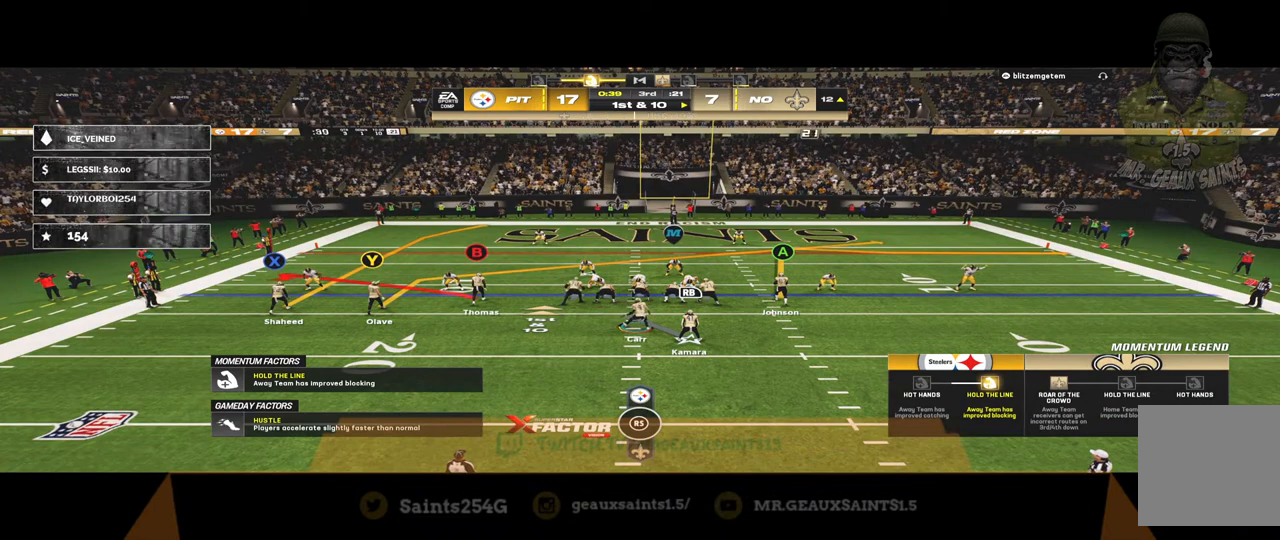
{"buttons": [], "left_stick": "center", "right_stick": "center", "events": []}
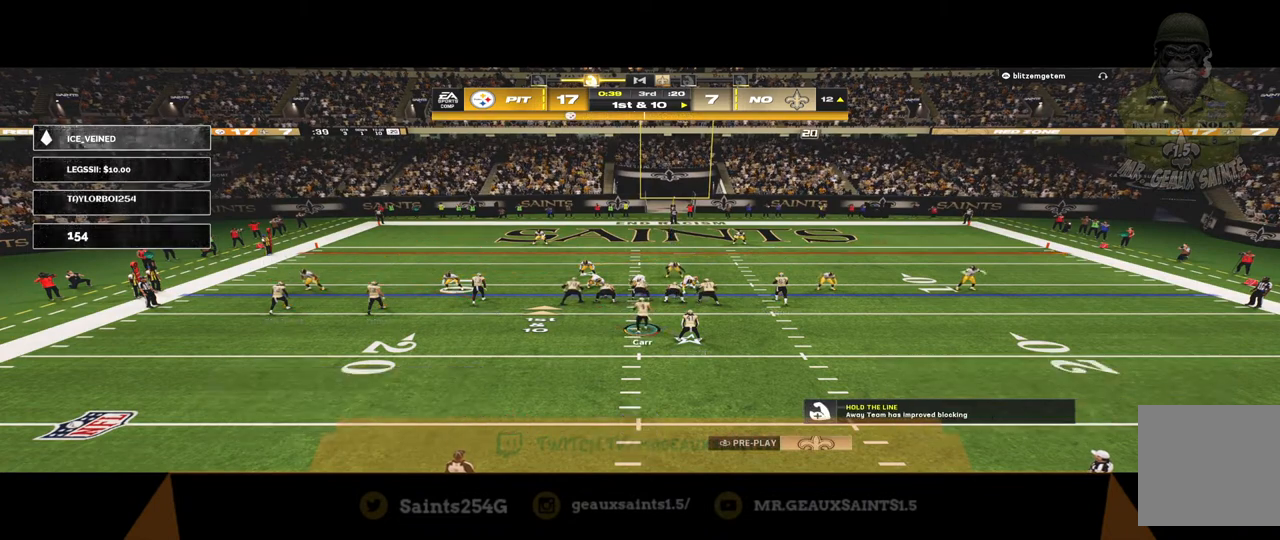
{"buttons": [], "left_stick": "center", "right_stick": "center", "events": [[200, "Y", "down"], [333, "Y", "up"]]}
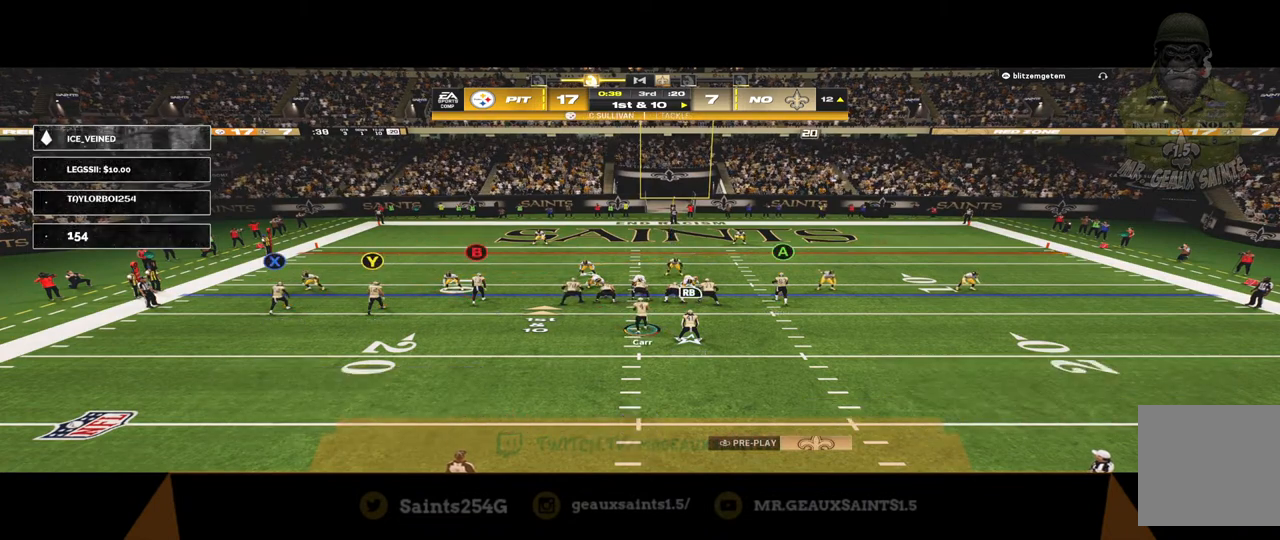
{"buttons": [], "left_stick": "center", "right_stick": "center", "events": [[333, "X", "down"], [433, "X", "up"]]}
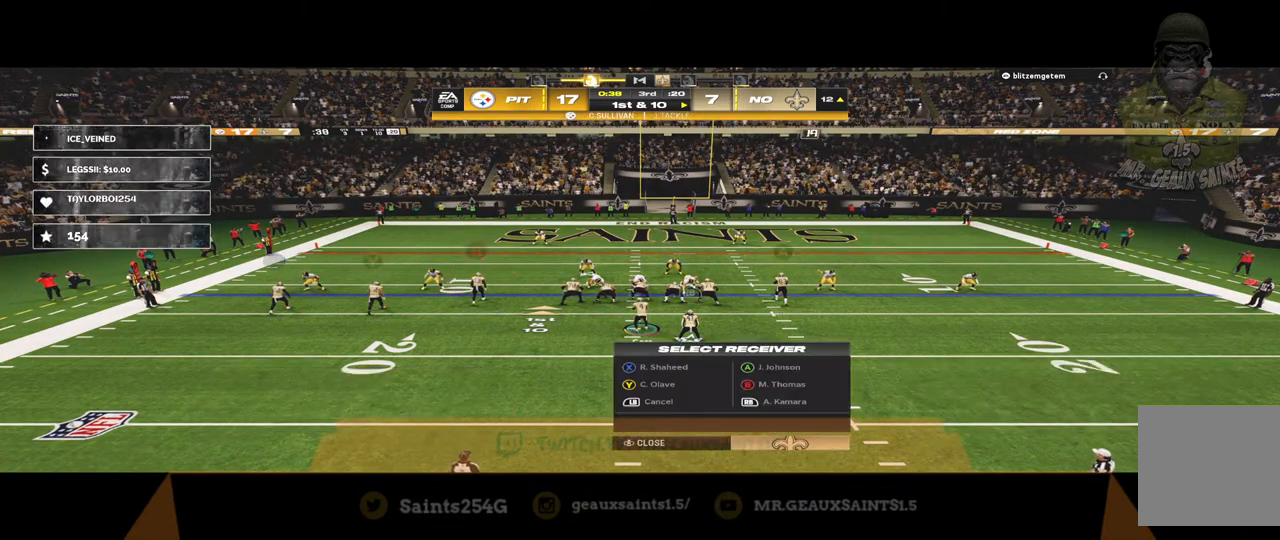
{"buttons": ["R2"], "left_stick": "center", "right_stick": "center", "events": [[100, "right_stick", "down-right"], [267, "right_stick", "center"], [333, "R2", "down"]]}
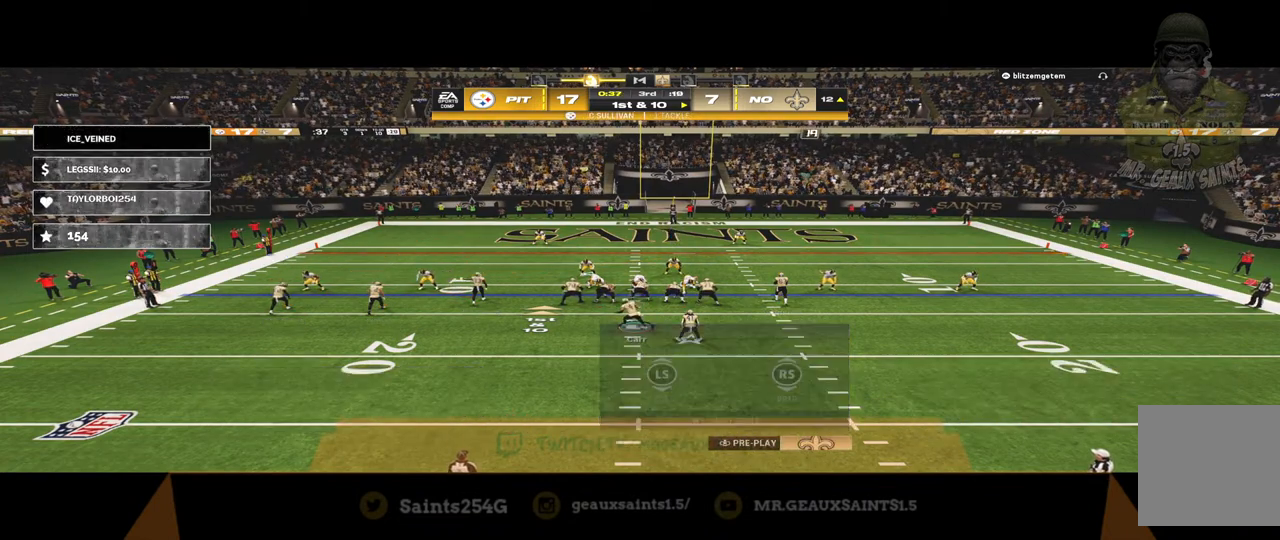
{"buttons": ["R2"], "left_stick": "center", "right_stick": "center", "events": []}
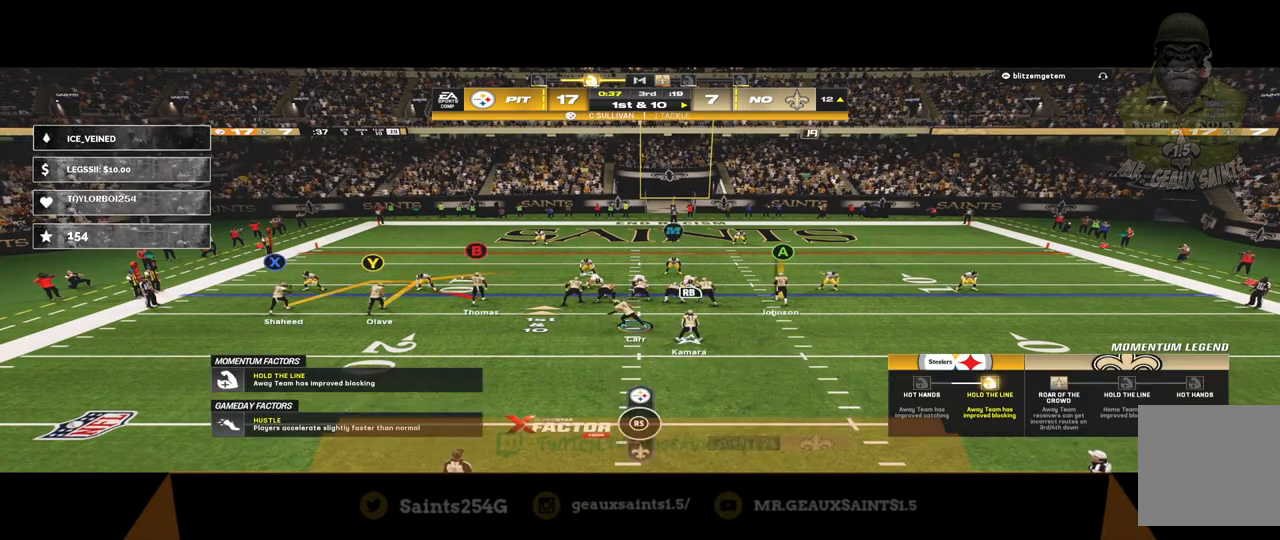
{"buttons": ["R2"], "left_stick": "center", "right_stick": "center", "events": []}
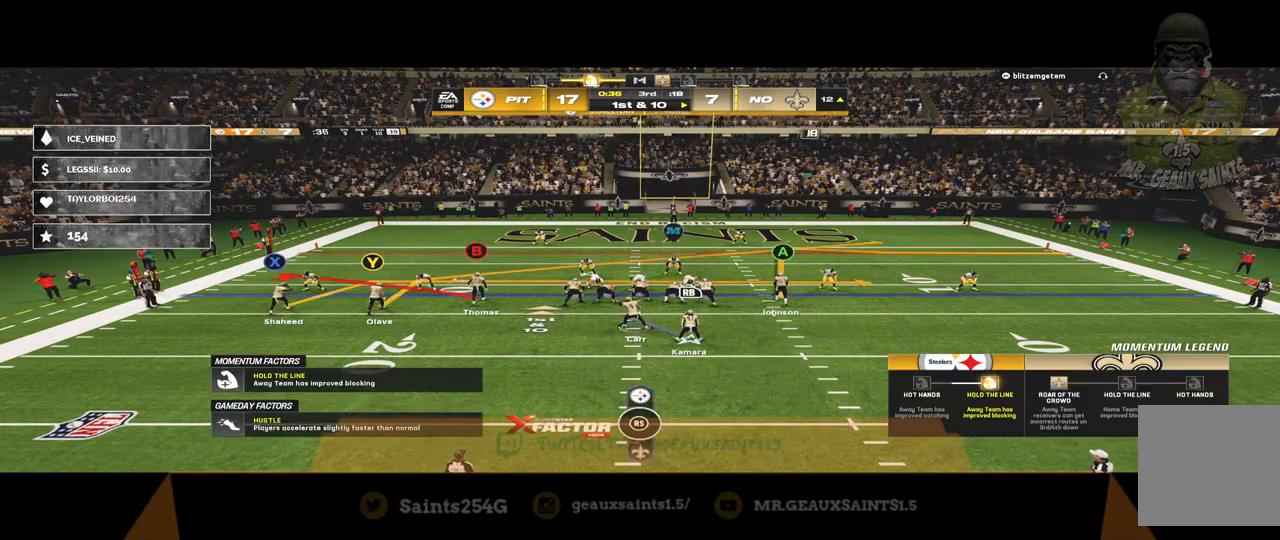
{"buttons": [], "left_stick": "center", "right_stick": "center", "events": [[333, "R2", "up"]]}
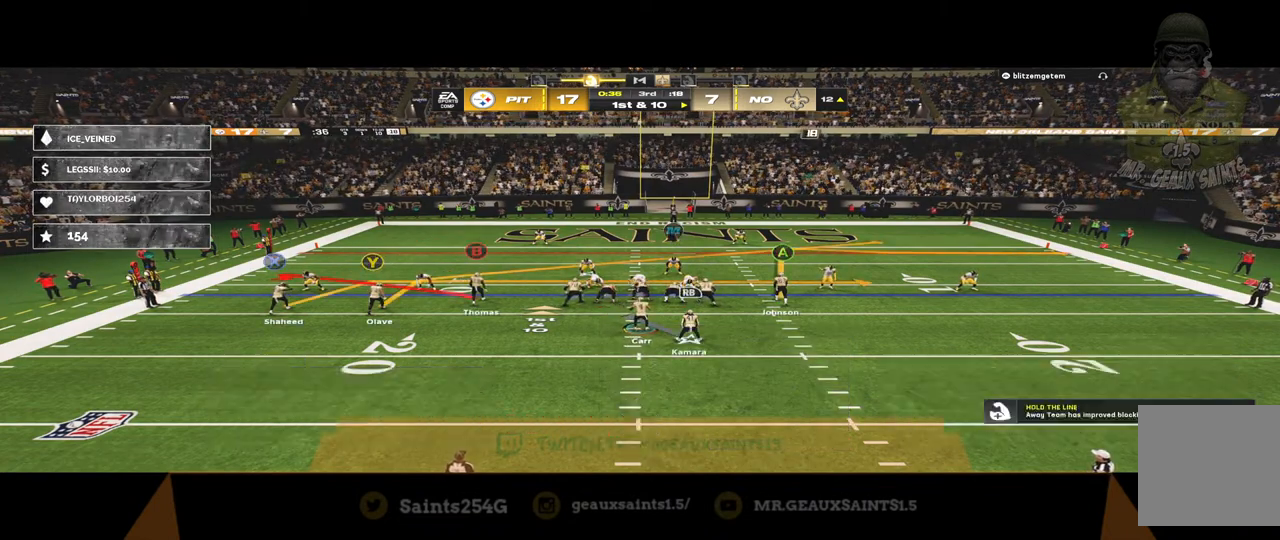
{"buttons": [], "left_stick": "center", "right_stick": "center", "events": [[300, "A", "down"], [500, "A", "up"]]}
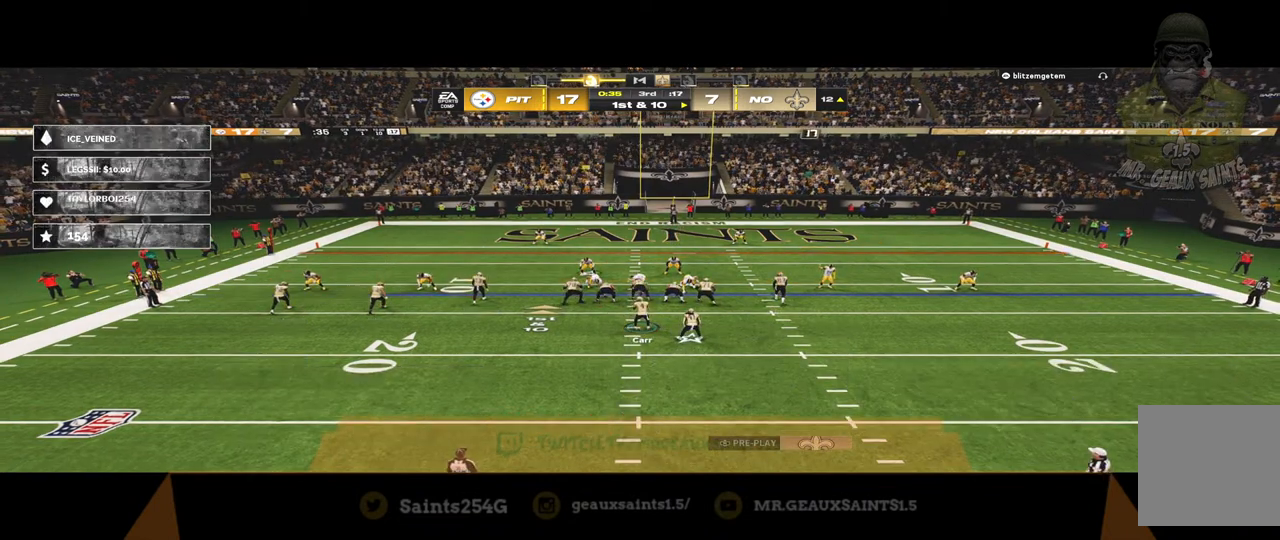
{"buttons": [], "left_stick": "center", "right_stick": "center", "events": []}
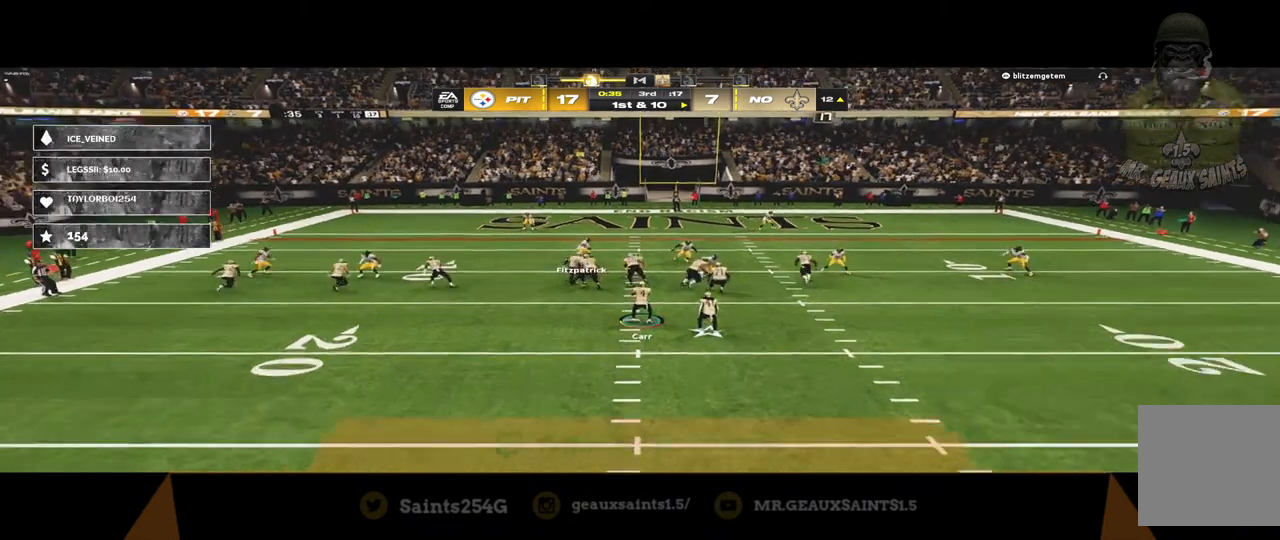
{"buttons": ["R2"], "left_stick": "down", "right_stick": "center", "events": [[167, "left_stick", "down"], [433, "R2", "down"]]}
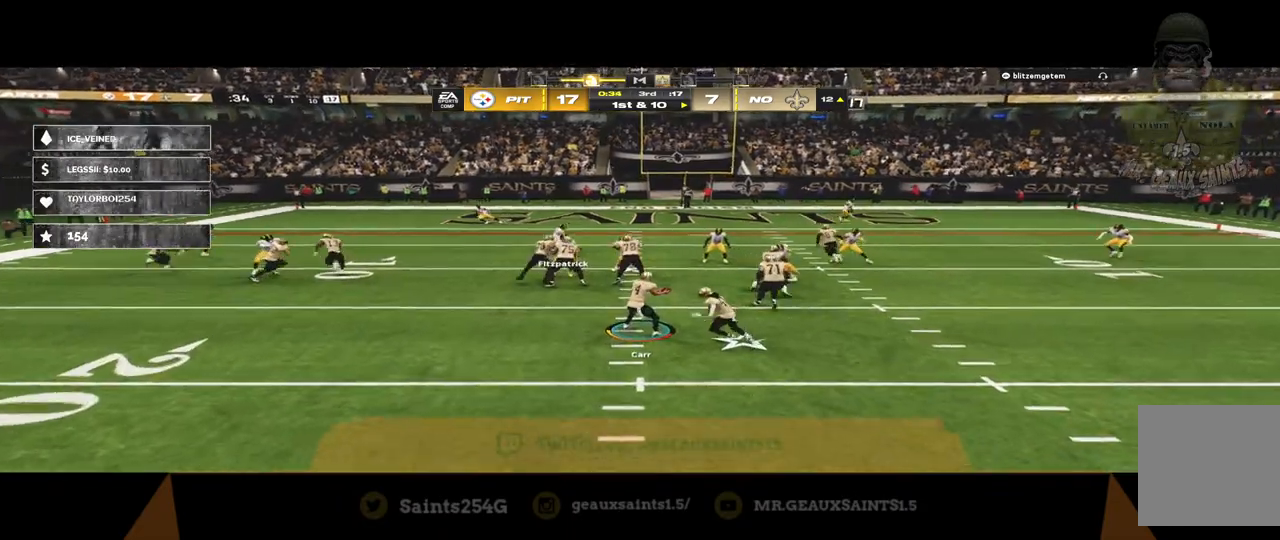
{"buttons": [], "left_stick": "down", "right_stick": "center", "events": [[267, "R2", "up"]]}
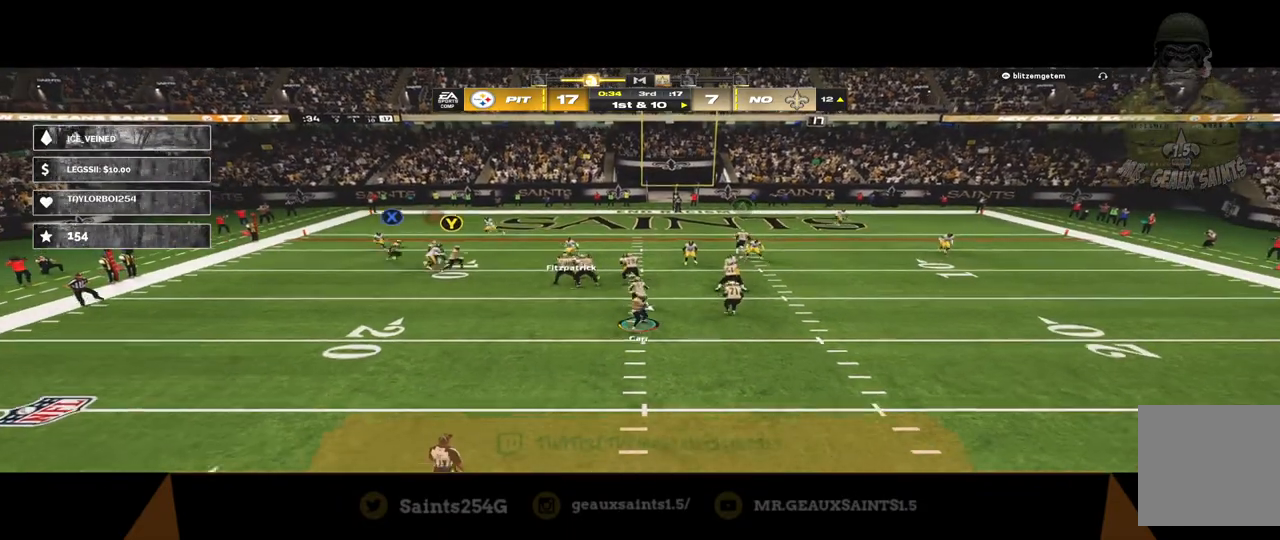
{"buttons": [], "left_stick": "center", "right_stick": "center", "events": [[300, "left_stick", "center"]]}
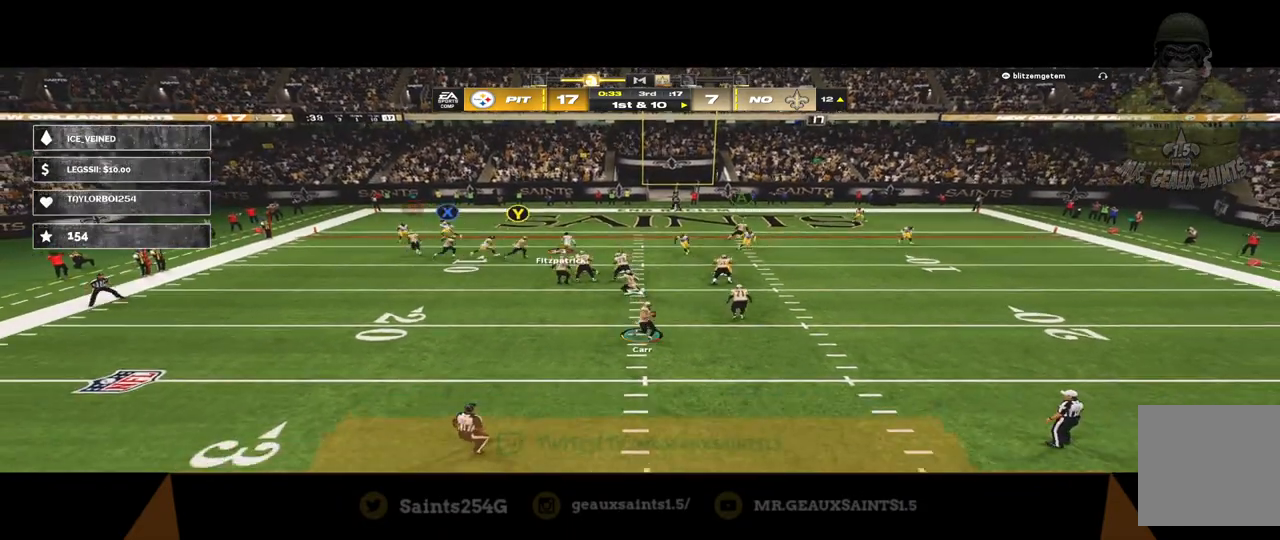
{"buttons": [], "left_stick": "center", "right_stick": "center", "events": []}
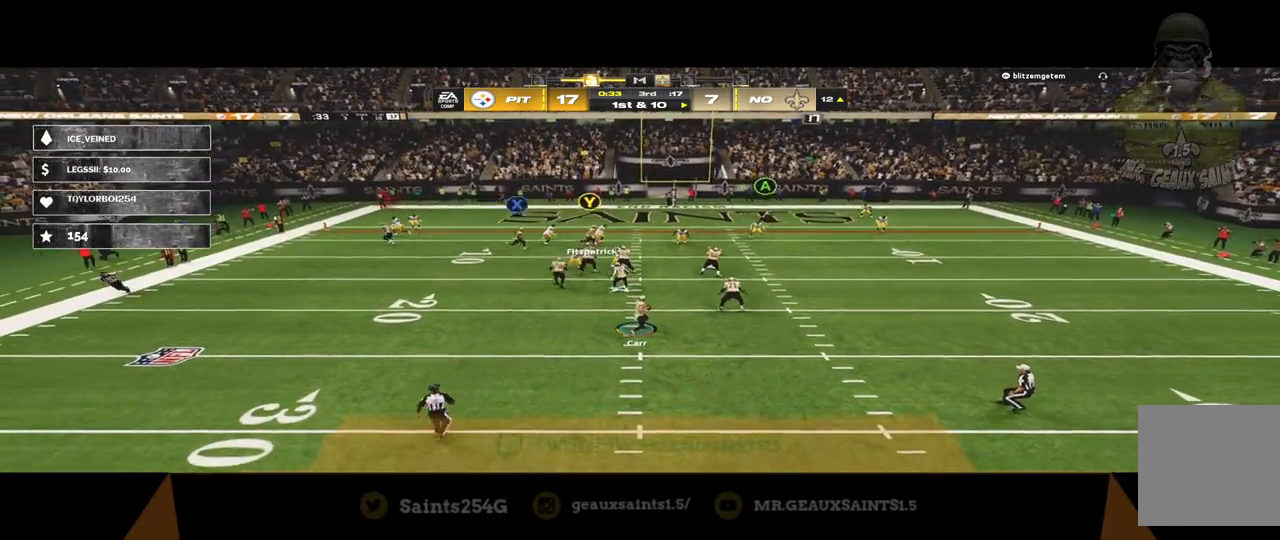
{"buttons": [], "left_stick": "right", "right_stick": "center", "events": [[500, "left_stick", "right"]]}
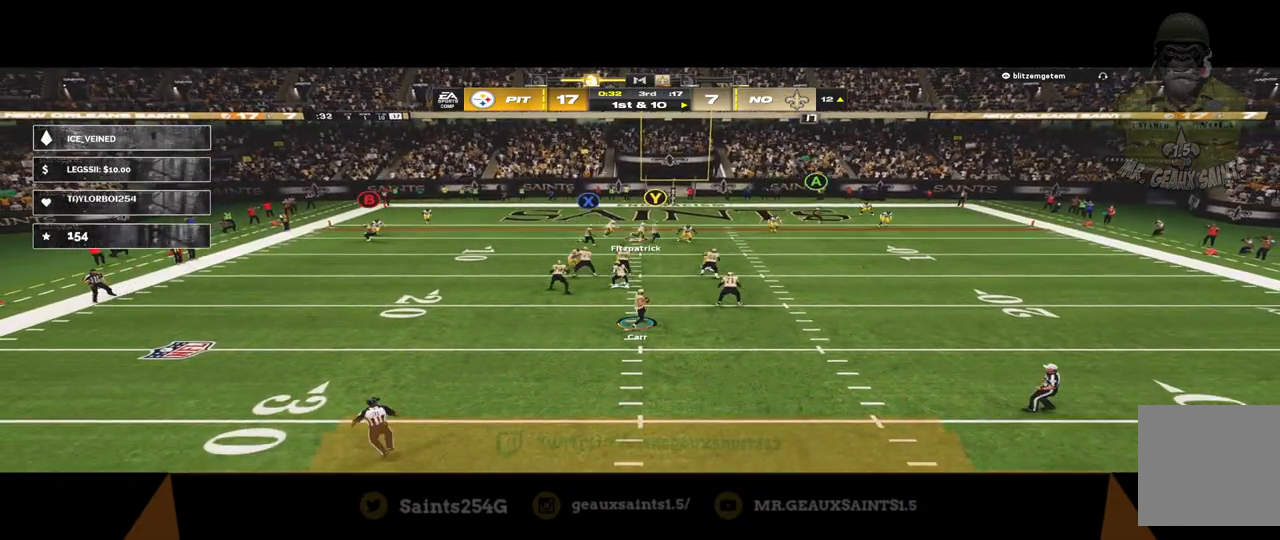
{"buttons": [], "left_stick": "right", "right_stick": "center", "events": []}
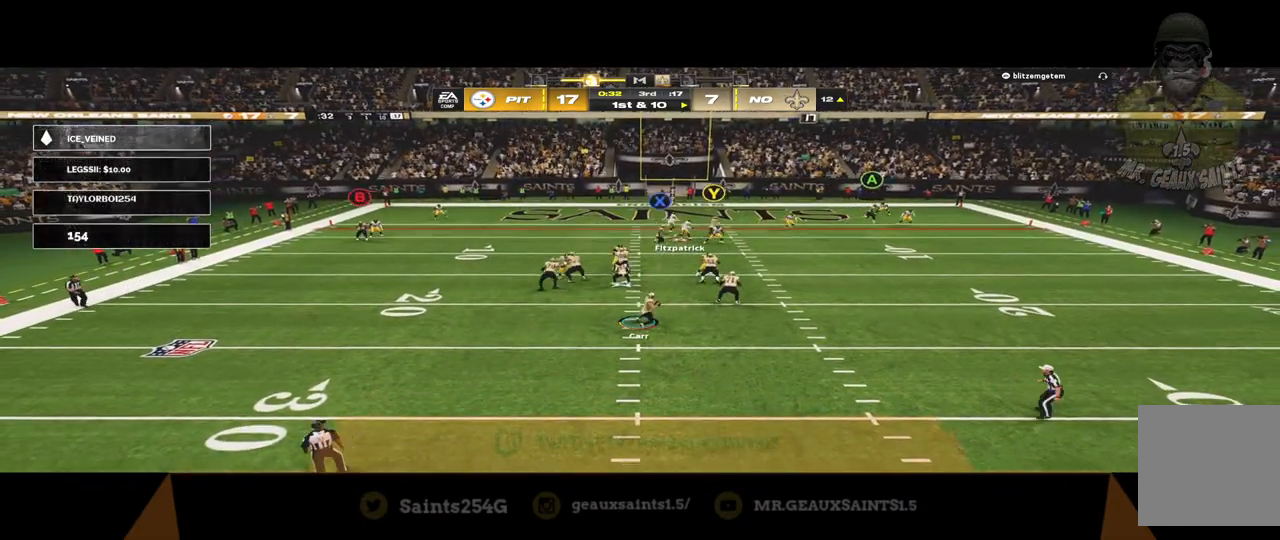
{"buttons": [], "left_stick": "right", "right_stick": "center", "events": []}
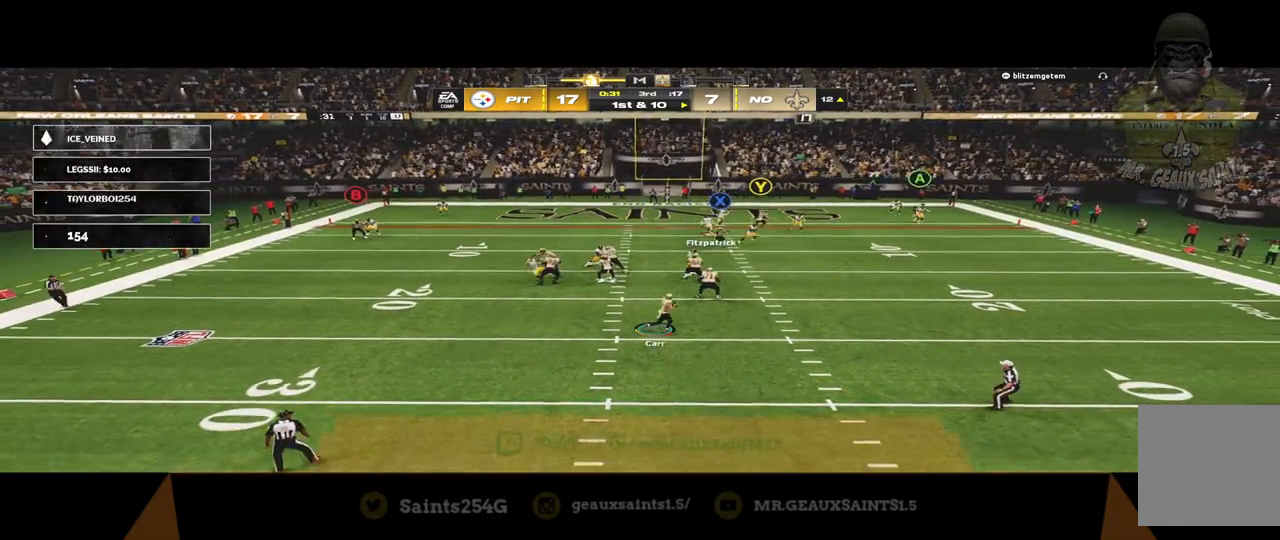
{"buttons": ["R2"], "left_stick": "right", "right_stick": "center", "events": [[233, "R2", "down"]]}
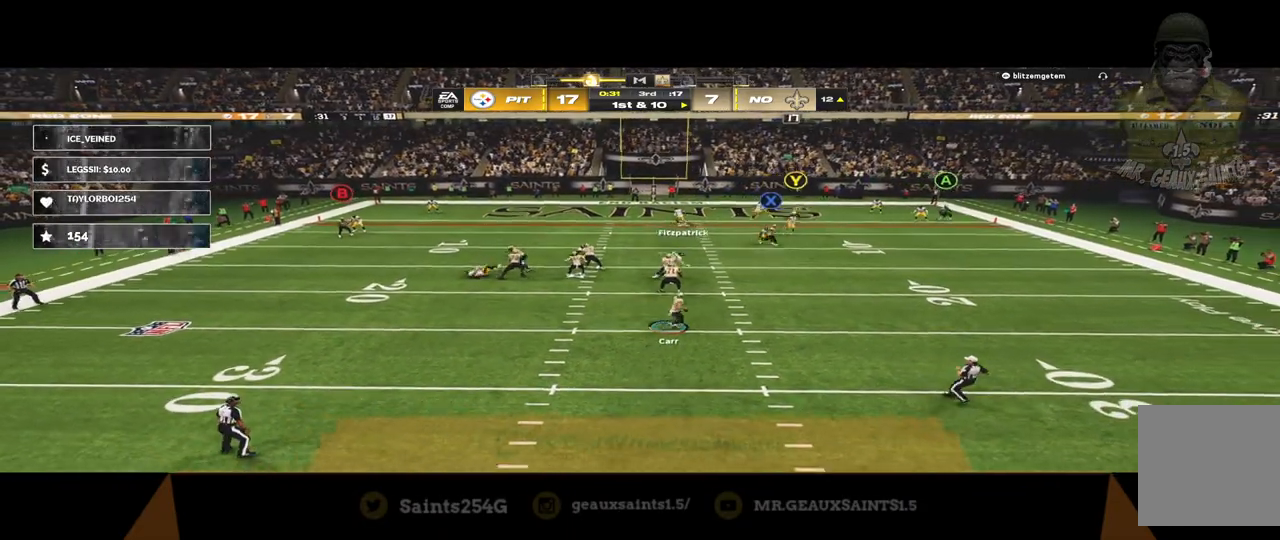
{"buttons": ["R2"], "left_stick": "right", "right_stick": "center", "events": []}
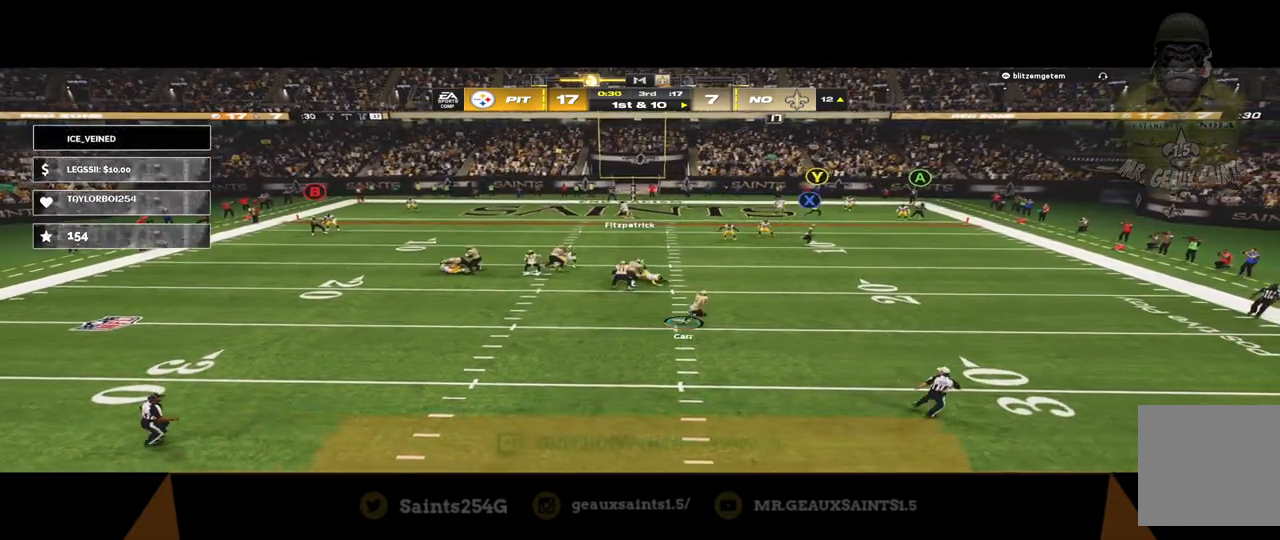
{"buttons": ["R2"], "left_stick": "right", "right_stick": "center", "events": []}
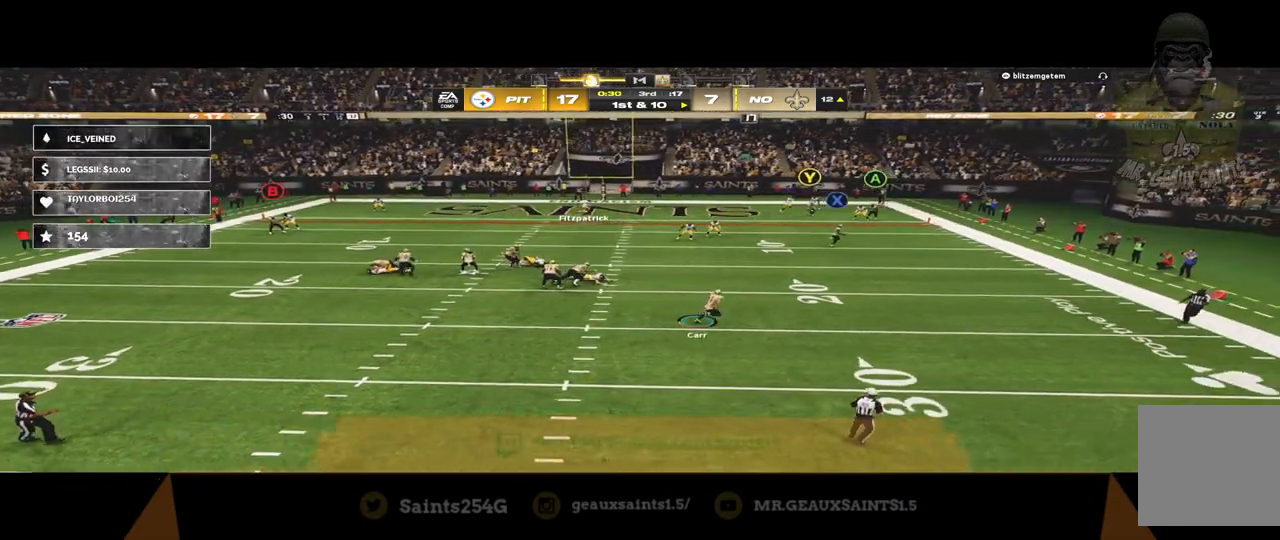
{"buttons": ["R2"], "left_stick": "right", "right_stick": "center", "events": []}
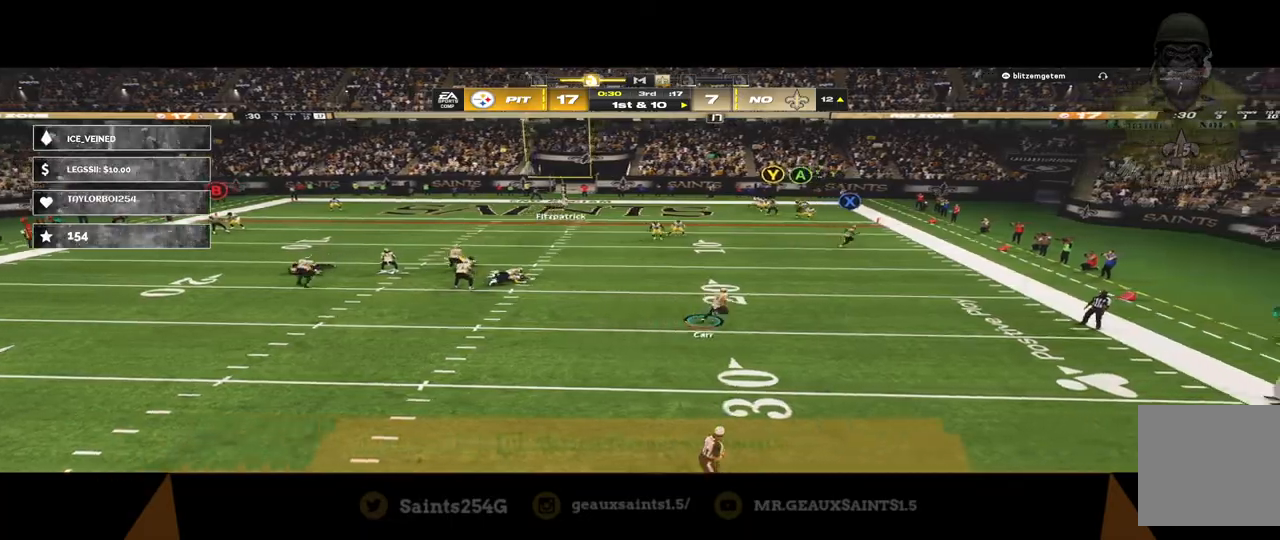
{"buttons": ["R2"], "left_stick": "right", "right_stick": "center"}
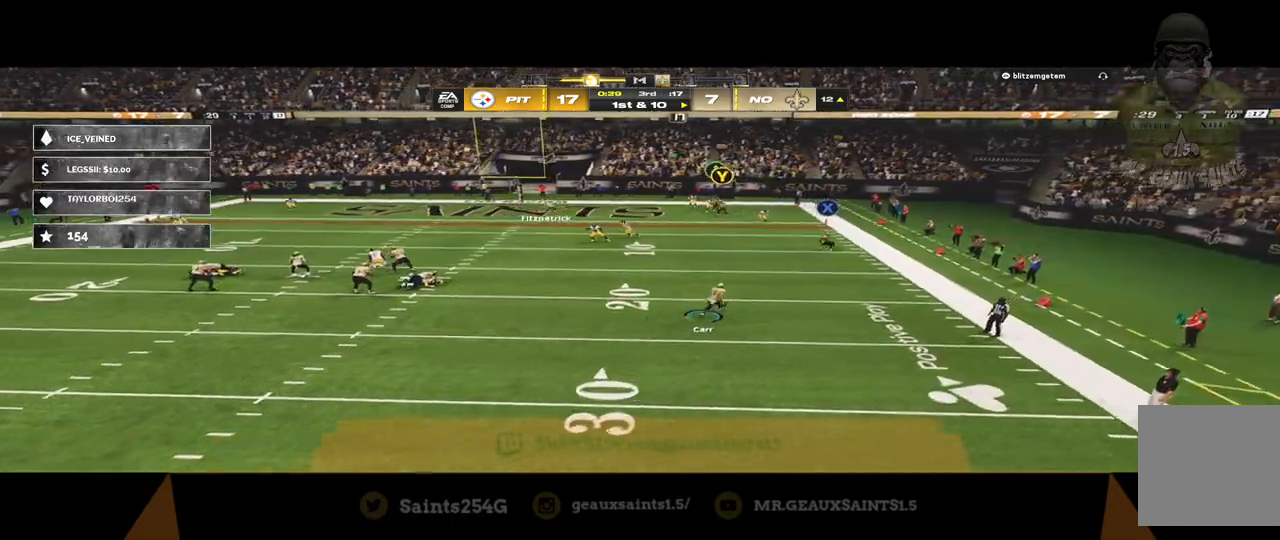
{"buttons": [], "left_stick": "center", "right_stick": "center", "events": [[200, "left_stick", "center"], [233, "R2", "up"]]}
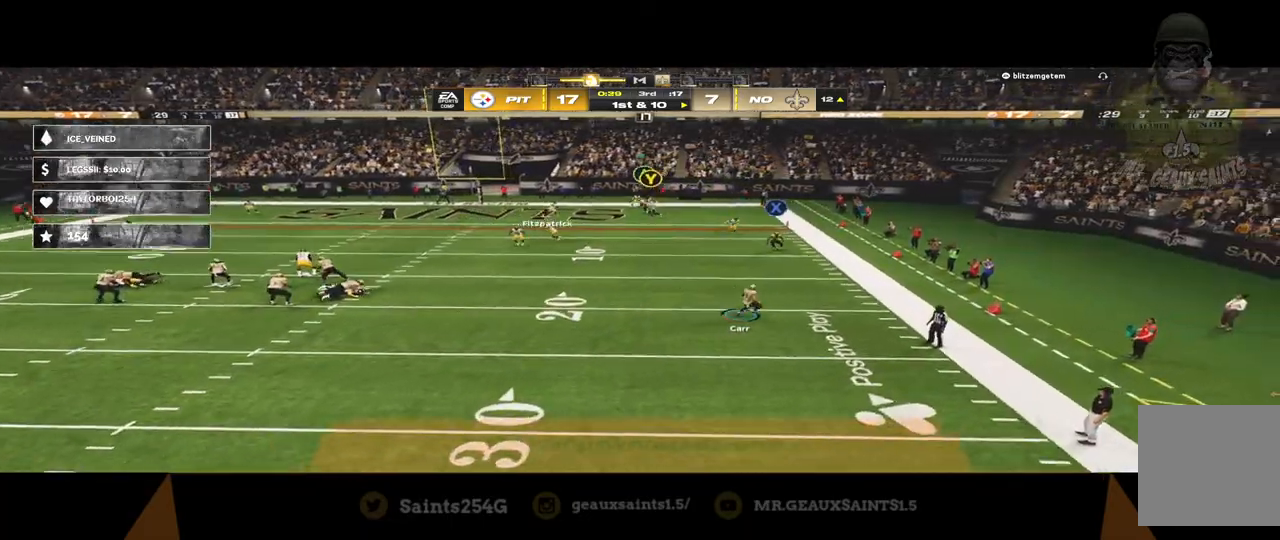
{"buttons": ["A"], "left_stick": "up-left", "right_stick": "center", "events": [[300, "A", "down"], [300, "left_stick", "up-left"]]}
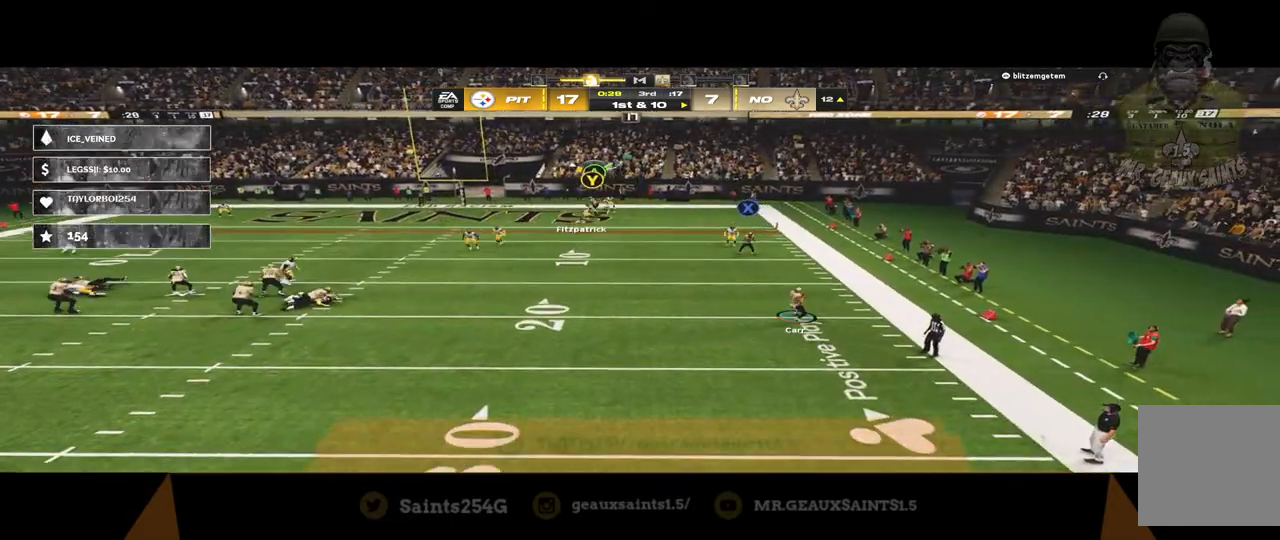
{"buttons": ["A", "L3"], "left_stick": "left", "right_stick": "center", "events": [[33, "L3", "down"], [433, "left_stick", "left"]]}
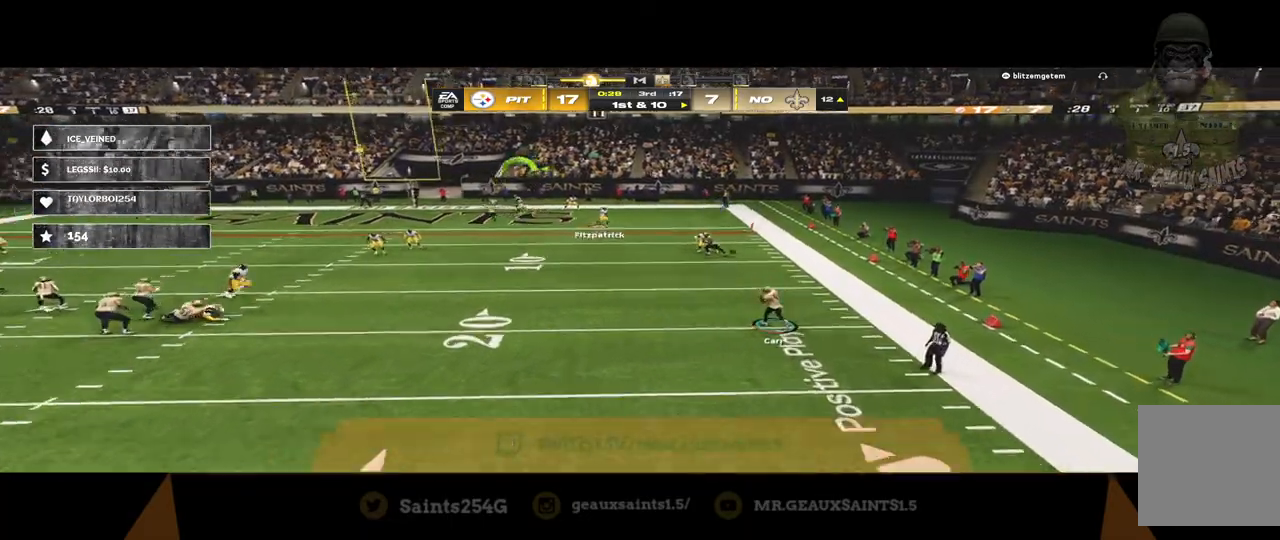
{"buttons": [], "left_stick": "down-left", "right_stick": "center", "events": [[433, "A", "up"], [467, "L3", "up"], [500, "left_stick", "down-left"]]}
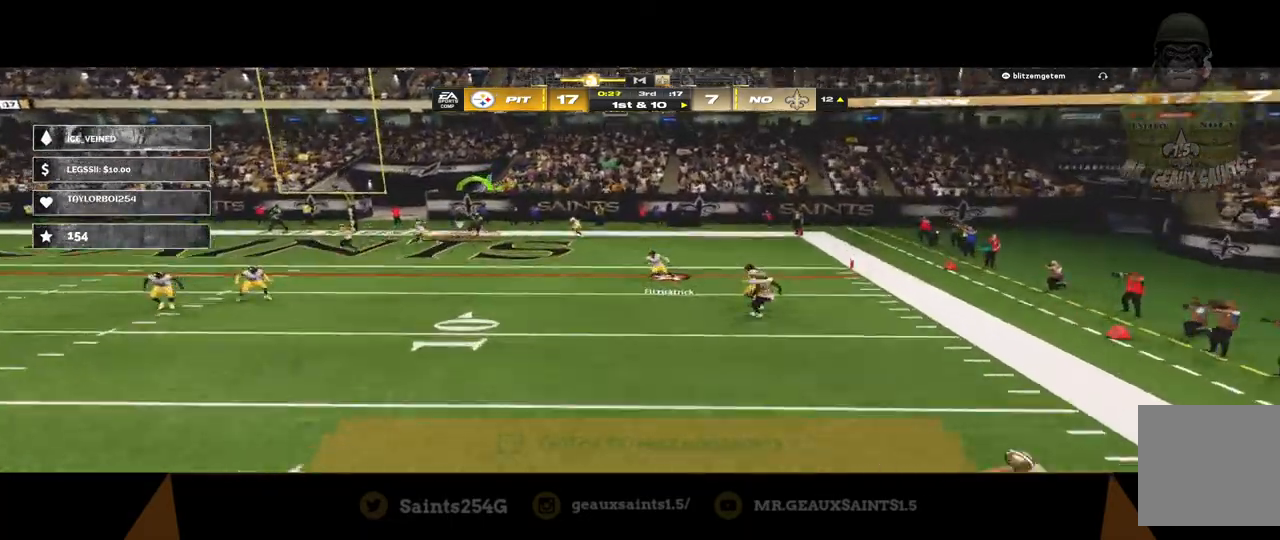
{"buttons": ["A", "L3"], "left_stick": "down", "right_stick": "center", "events": [[233, "A", "down"], [433, "L3", "down"], [433, "left_stick", "down"]]}
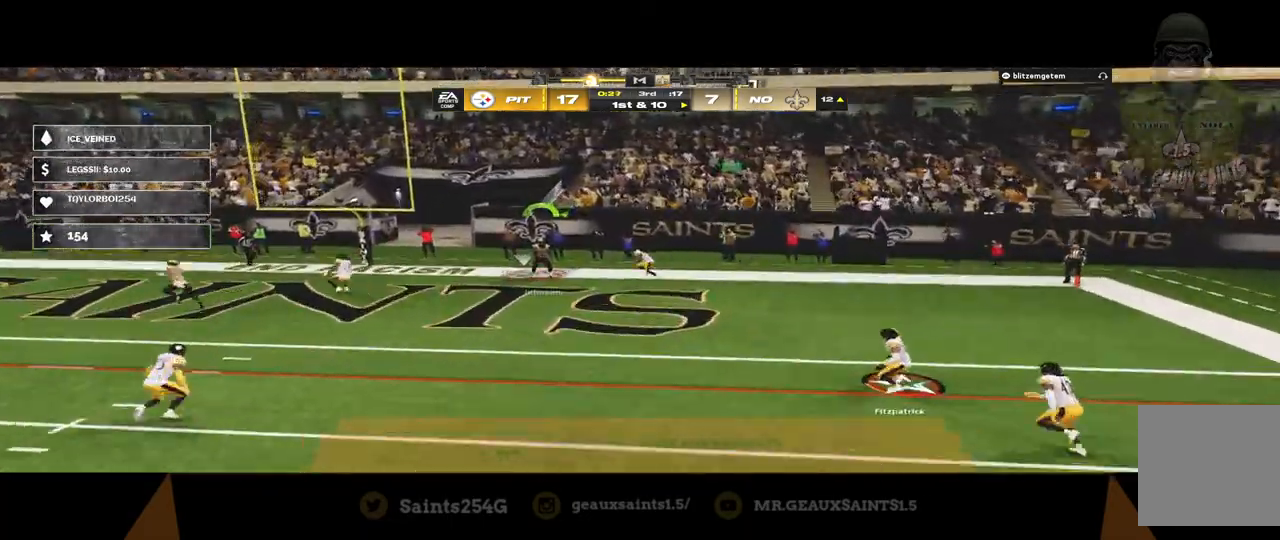
{"buttons": ["A", "L3"], "left_stick": "down", "right_stick": "center", "events": []}
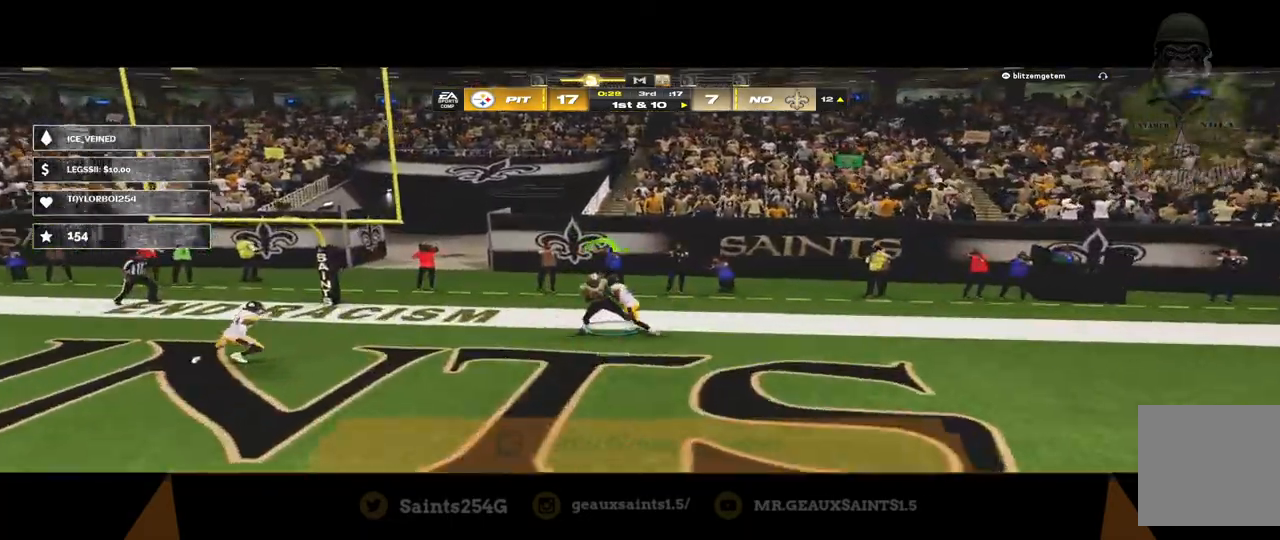
{"buttons": ["A"], "left_stick": "down", "right_stick": "center", "events": [[333, "L3", "up"]]}
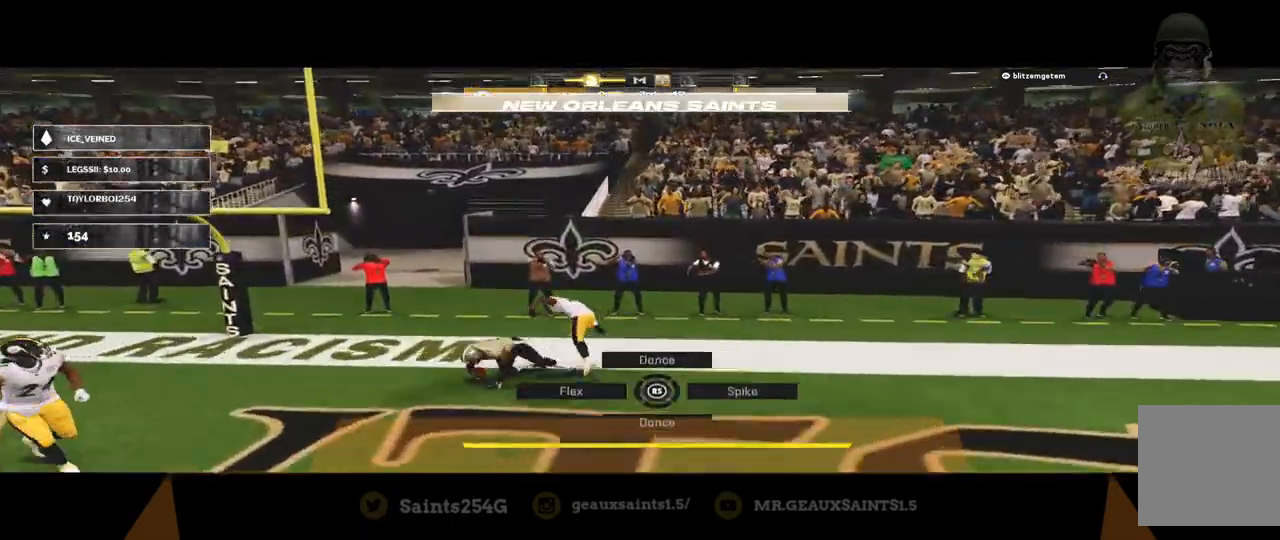
{"buttons": [], "left_stick": "center", "right_stick": "left", "events": [[133, "A", "up"], [200, "left_stick", "center"], [367, "right_stick", "left"]]}
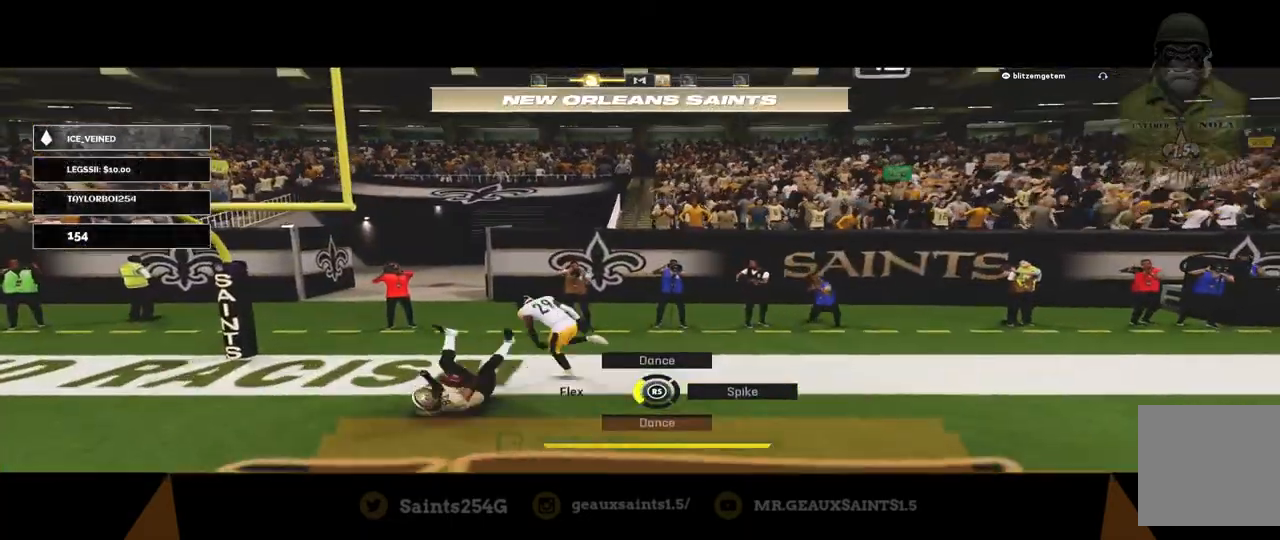
{"buttons": [], "left_stick": "center", "right_stick": "center", "events": [[133, "right_stick", "center"]]}